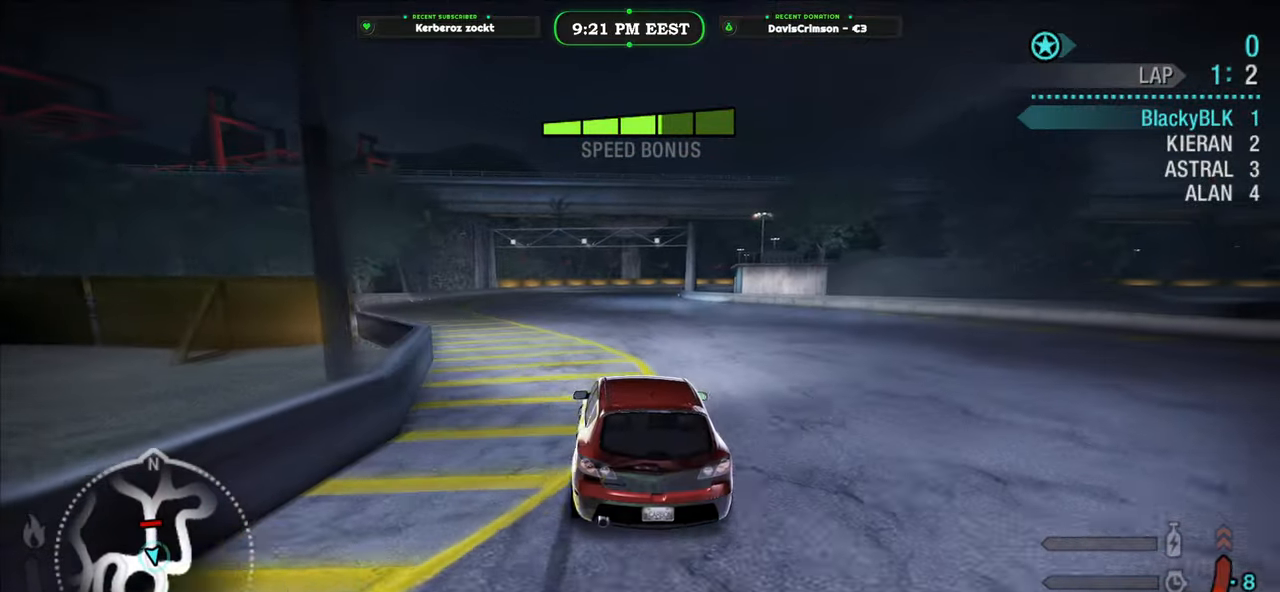
Gameplay with a controller (Xbox layout); each line is a JSON object with the inputs held at the frame after it. "events" lists button and stick changes between this image and that frame as [ms after this image, input, new state], when the widget could be followed in between. Not read: right_stick.
{"buttons": ["R2"], "left_stick": "center", "events": [[183, "left_stick", "center"]]}
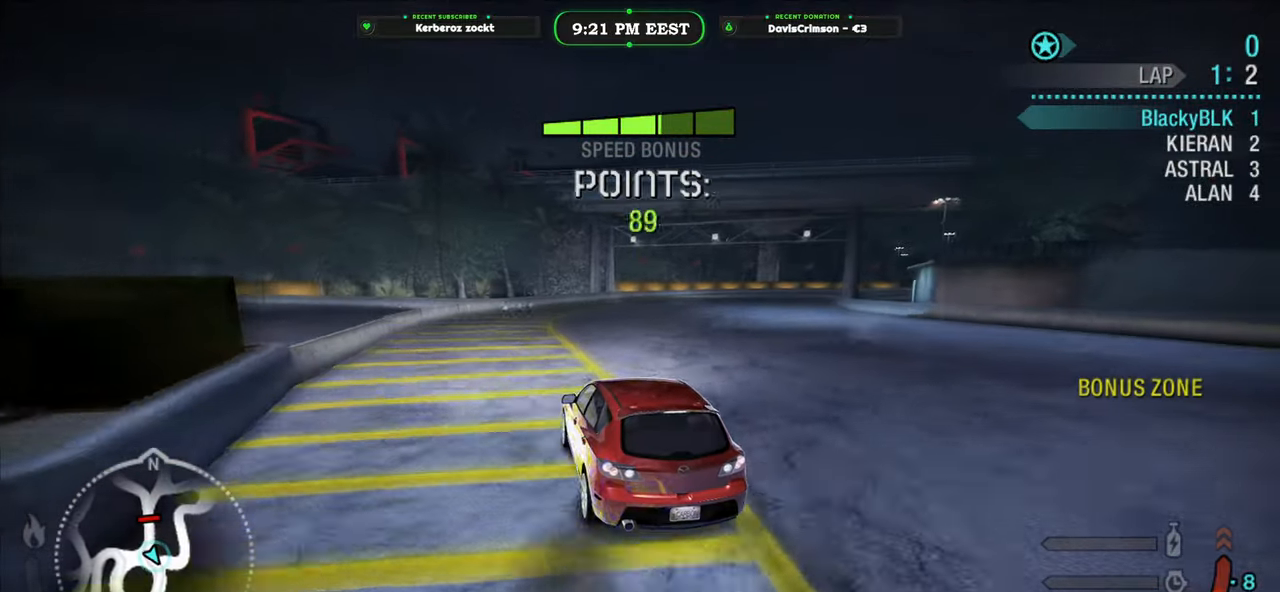
{"buttons": ["R2"], "left_stick": "center", "events": [[117, "left_stick", "right"], [233, "left_stick", "up-right"], [350, "left_stick", "center"]]}
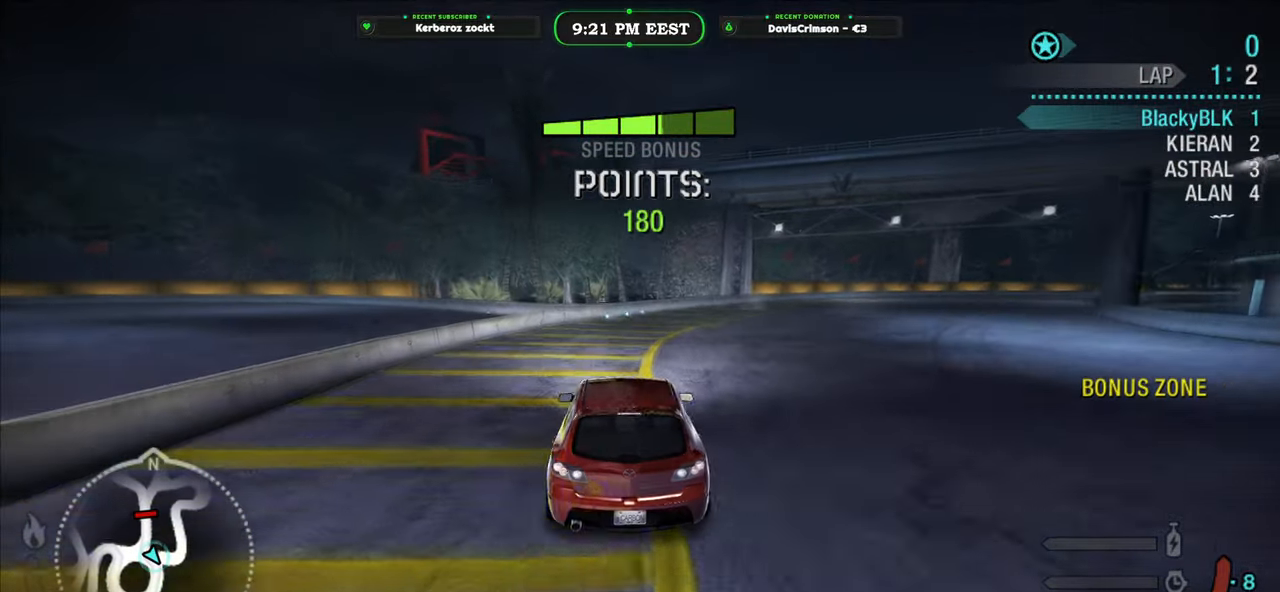
{"buttons": ["R2"], "left_stick": "right", "events": [[100, "left_stick", "right"]]}
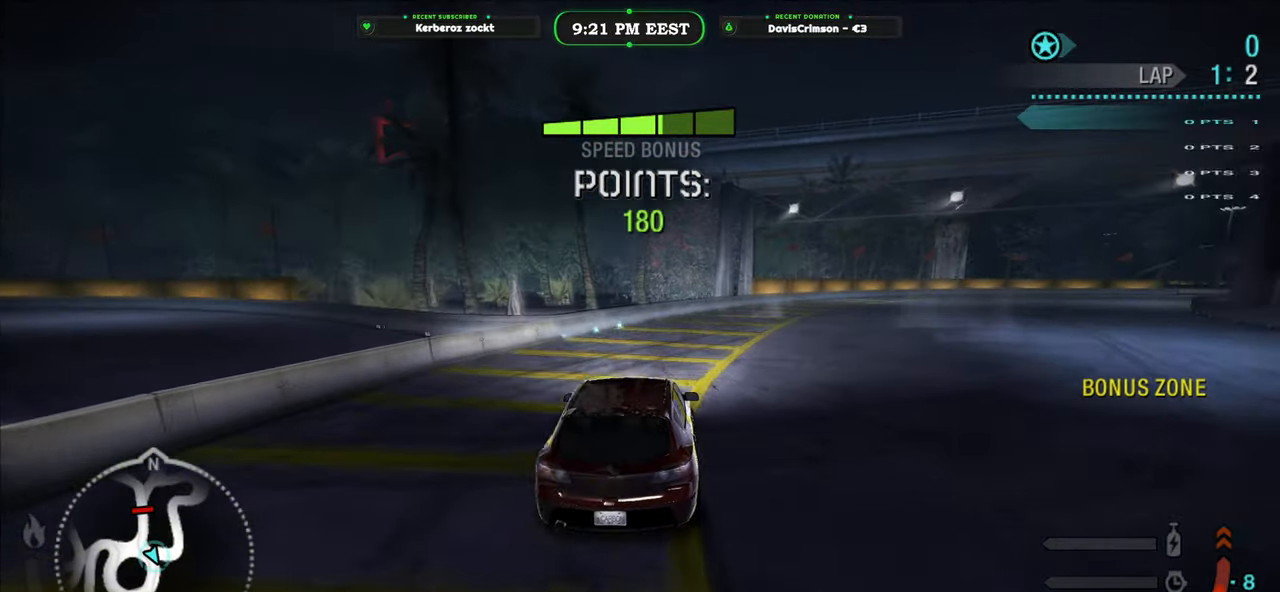
{"buttons": ["R2"], "left_stick": "center", "events": [[433, "left_stick", "center"]]}
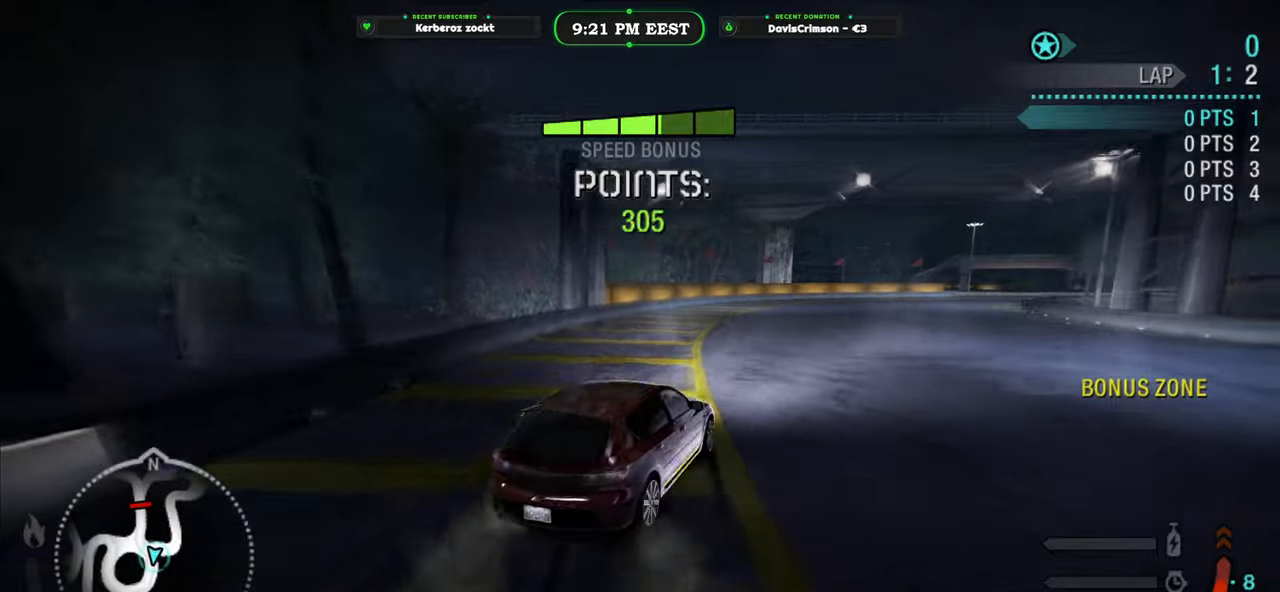
{"buttons": ["R2"], "left_stick": "center", "events": []}
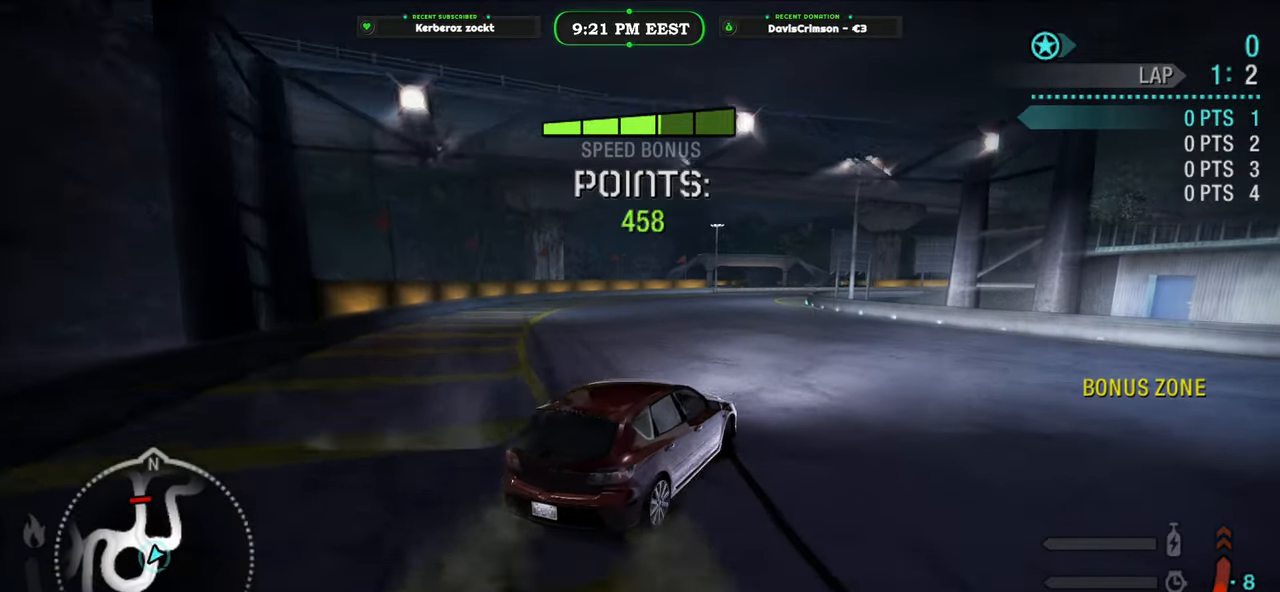
{"buttons": ["R2"], "left_stick": "left", "events": [[217, "left_stick", "left"]]}
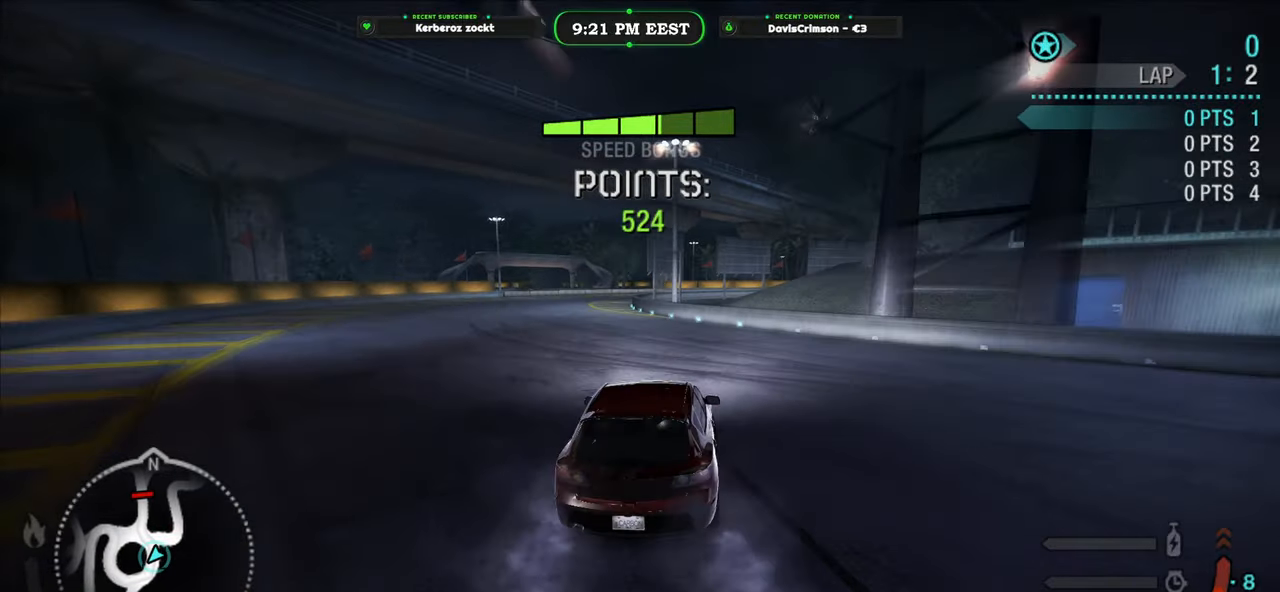
{"buttons": ["R2"], "left_stick": "center", "events": [[233, "left_stick", "center"]]}
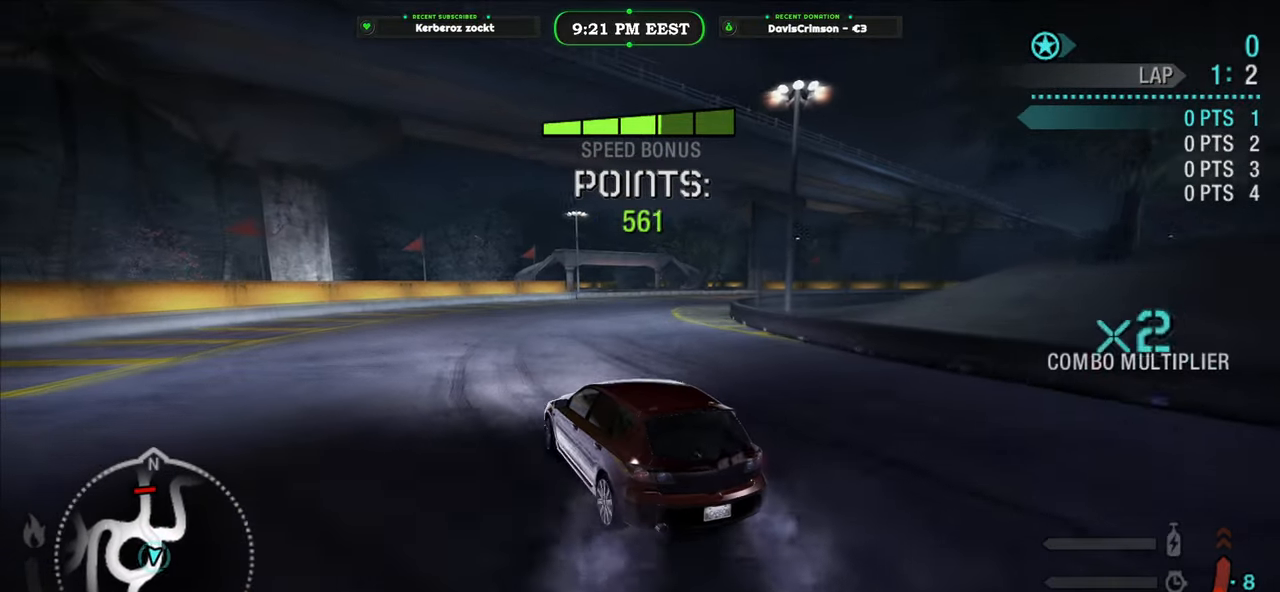
{"buttons": ["R2"], "left_stick": "right", "events": [[117, "left_stick", "right"]]}
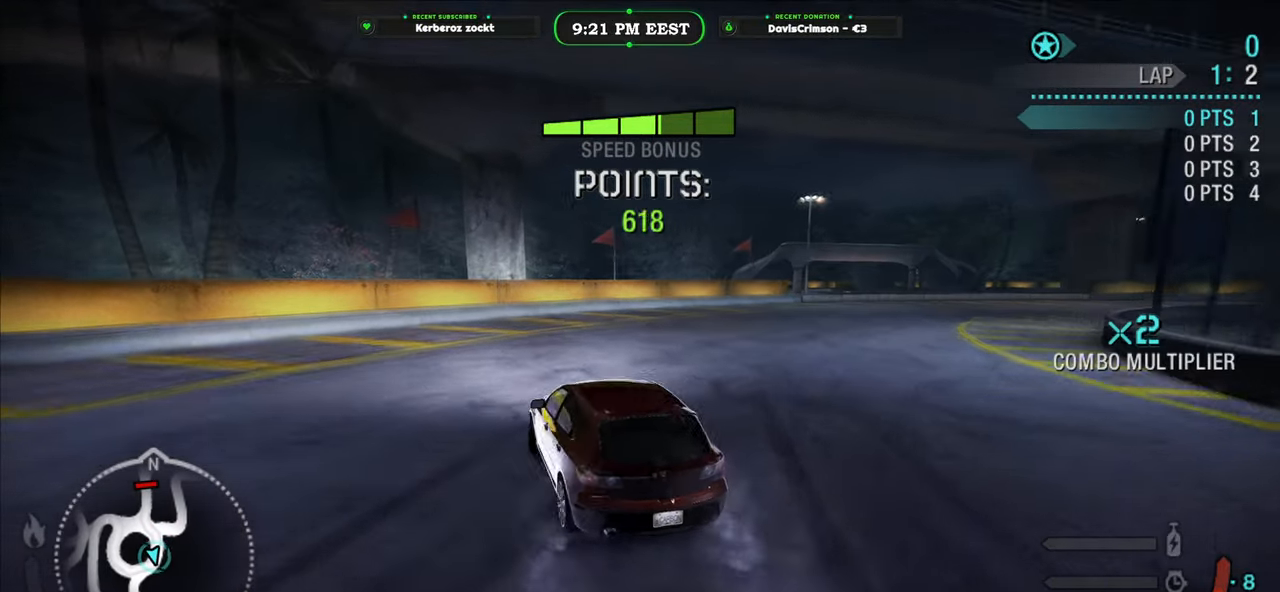
{"buttons": ["R2"], "left_stick": "right", "events": []}
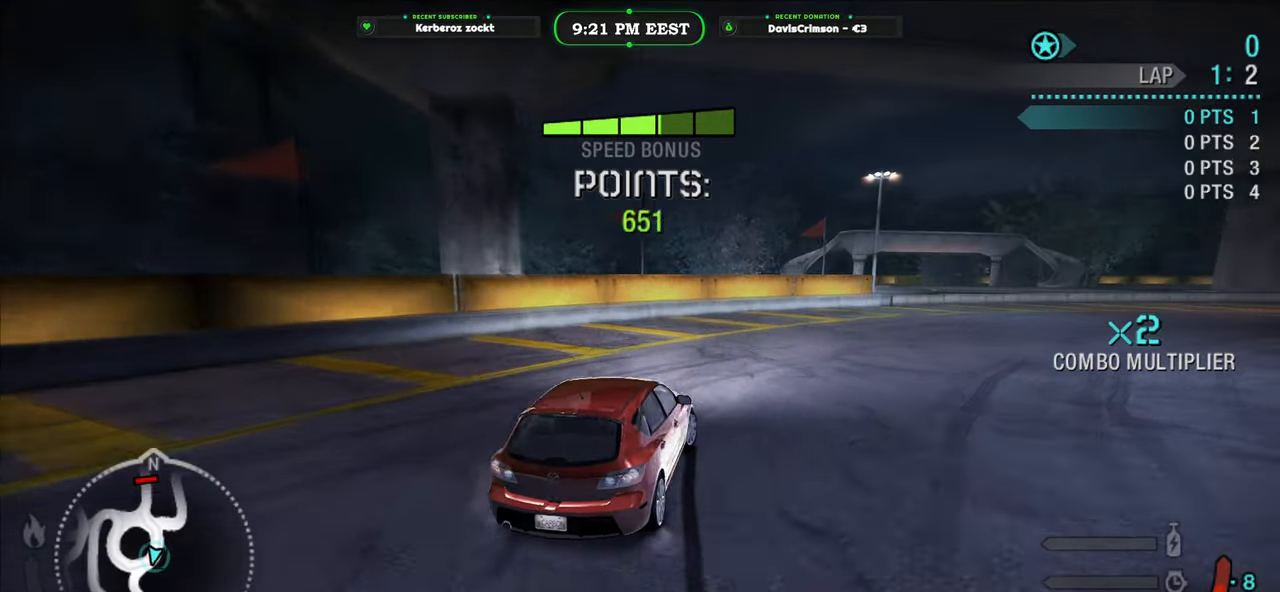
{"buttons": ["R2"], "left_stick": "center", "events": [[167, "left_stick", "center"], [217, "R2", "up"], [250, "left_stick", "left"], [383, "left_stick", "center"], [467, "R2", "down"]]}
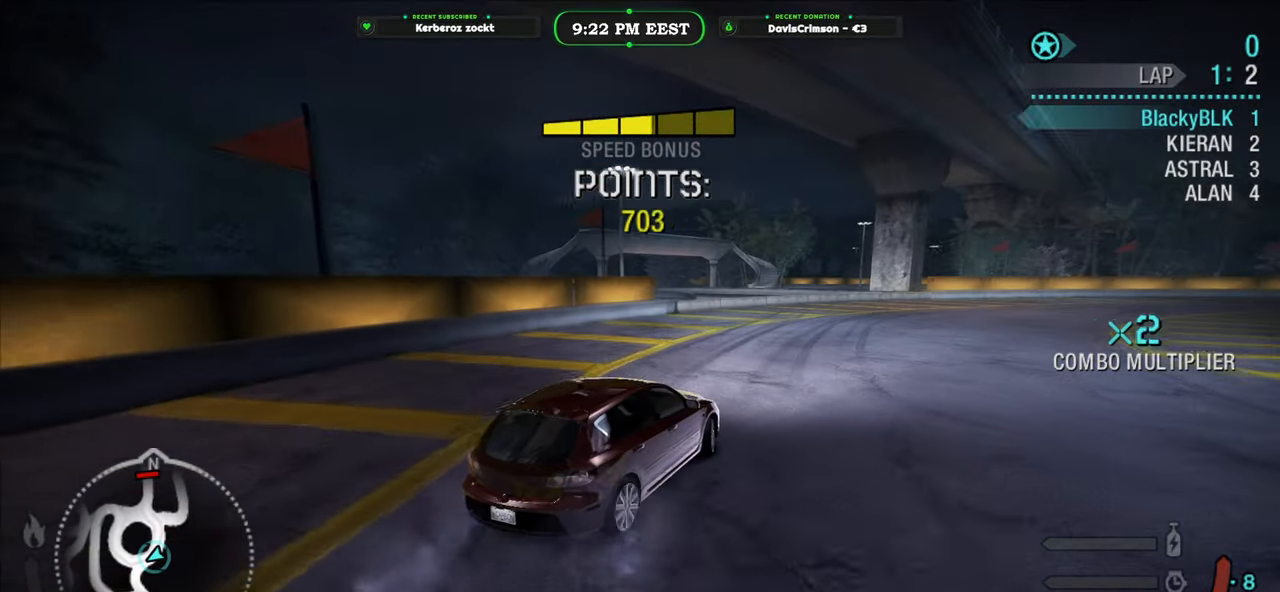
{"buttons": ["R2"], "left_stick": "right", "events": [[367, "left_stick", "right"]]}
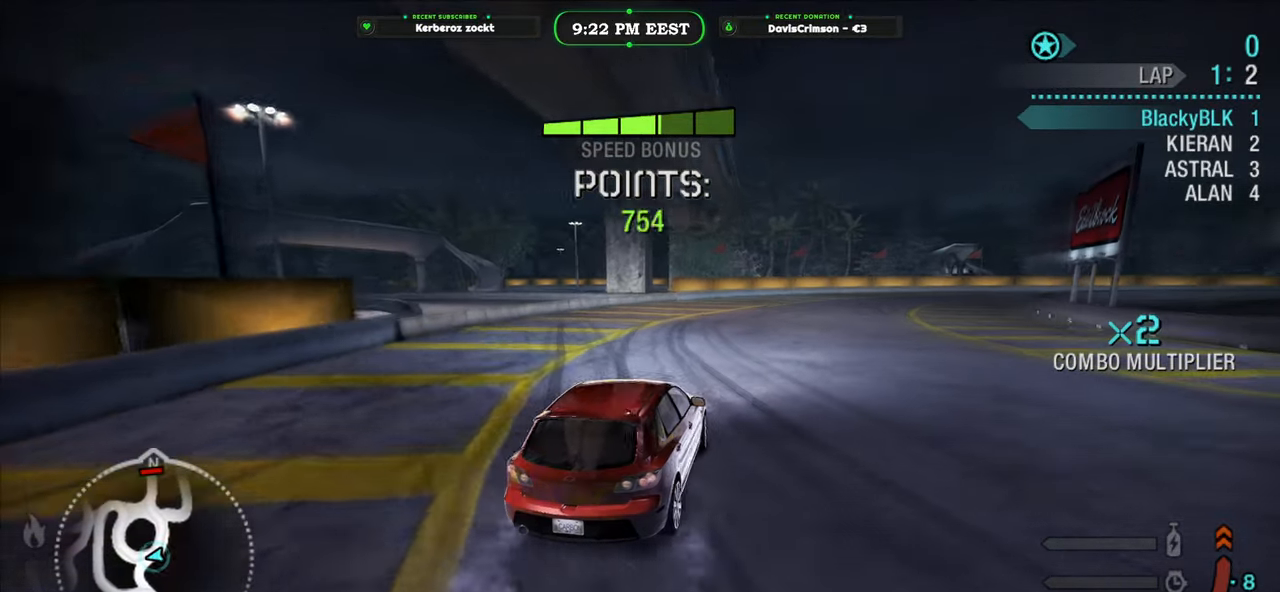
{"buttons": ["R2"], "left_stick": "center", "events": [[333, "left_stick", "center"]]}
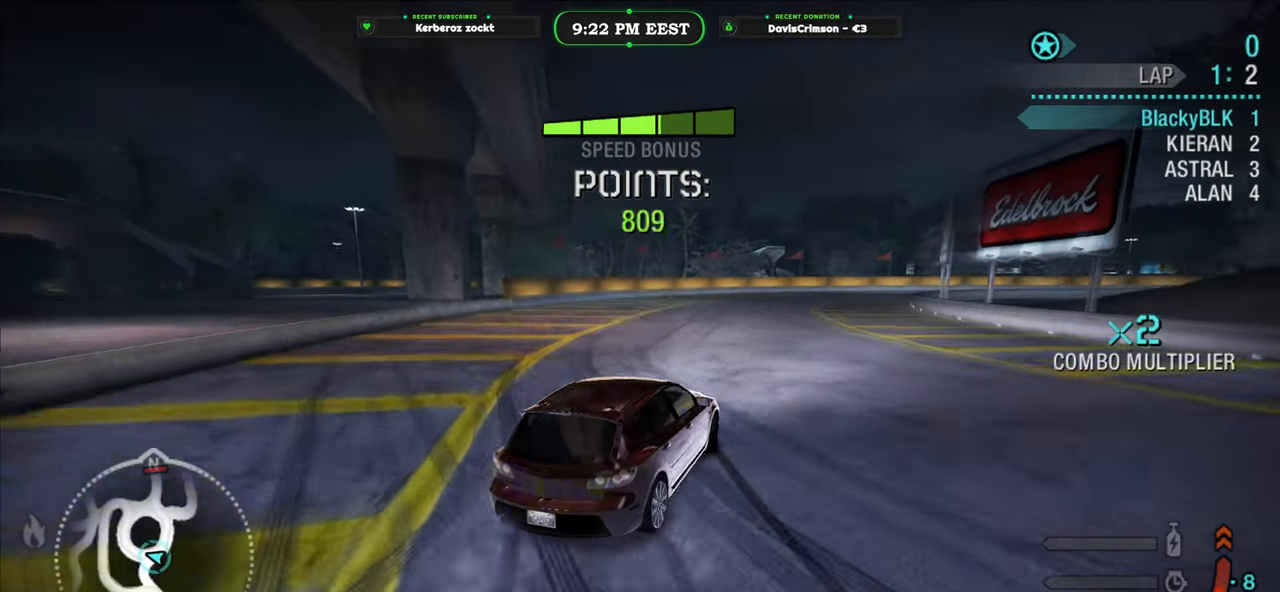
{"buttons": ["R2"], "left_stick": "center", "events": [[133, "left_stick", "right"], [283, "left_stick", "center"], [433, "left_stick", "right"], [500, "left_stick", "center"]]}
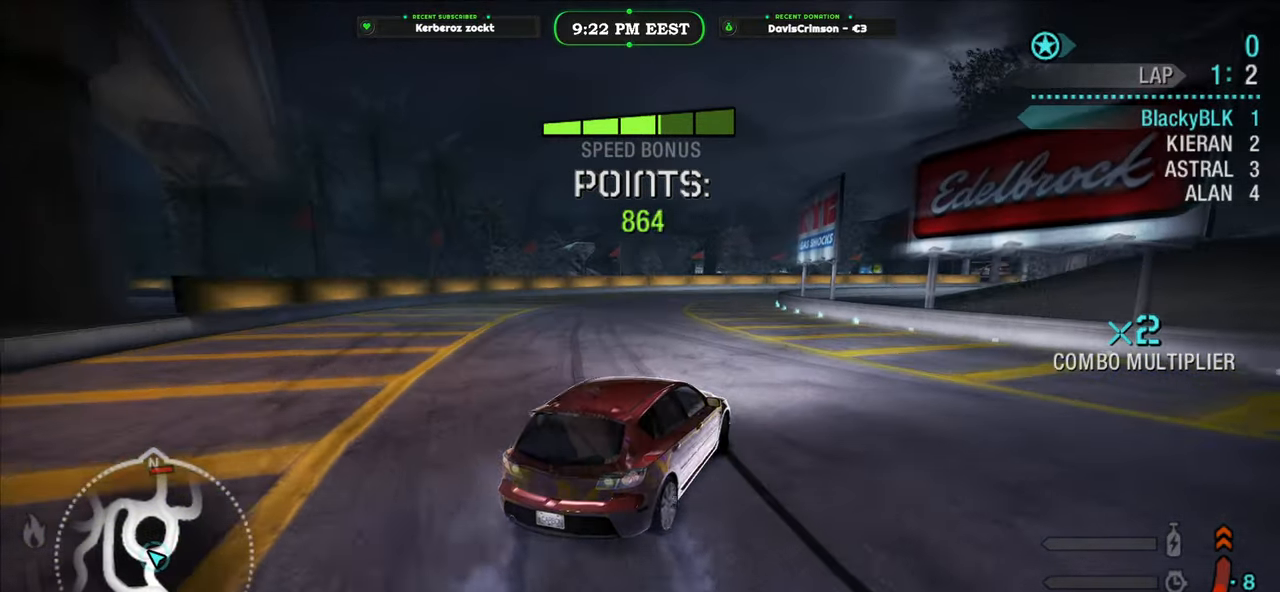
{"buttons": ["R2"], "left_stick": "left", "events": [[333, "left_stick", "left"]]}
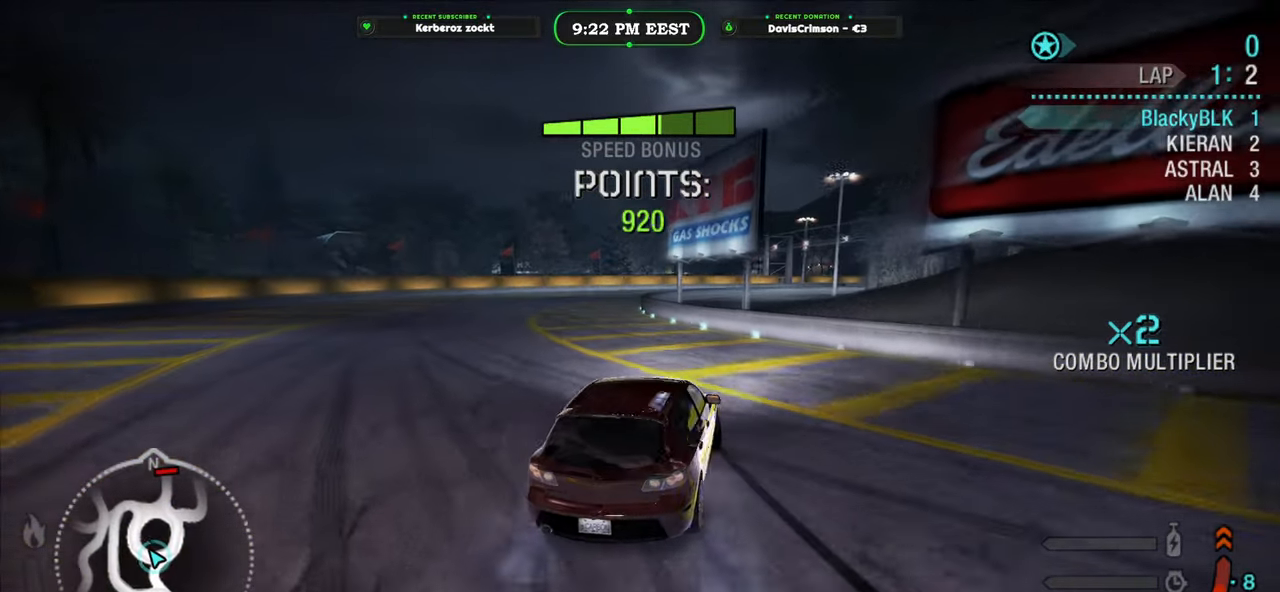
{"buttons": ["R2"], "left_stick": "center", "events": [[117, "B", "down"], [200, "B", "up"], [250, "left_stick", "center"], [367, "left_stick", "left"], [483, "left_stick", "center"]]}
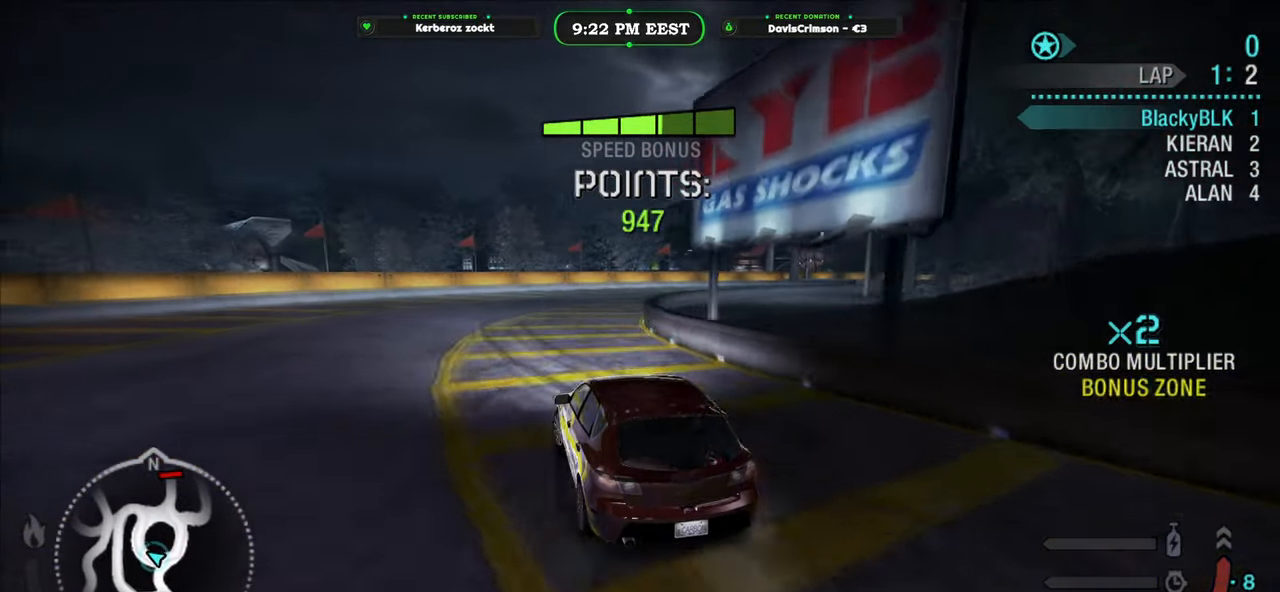
{"buttons": ["R2"], "left_stick": "center", "events": [[183, "left_stick", "right"], [467, "left_stick", "center"]]}
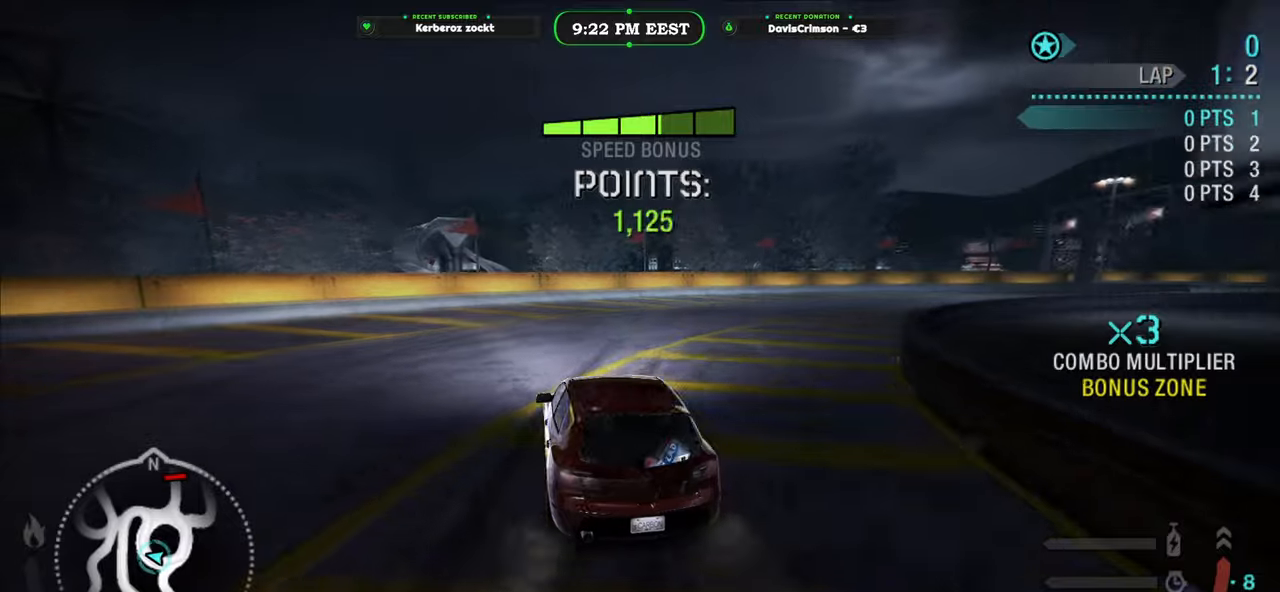
{"buttons": ["R2"], "left_stick": "up-right", "events": [[17, "left_stick", "up-right"]]}
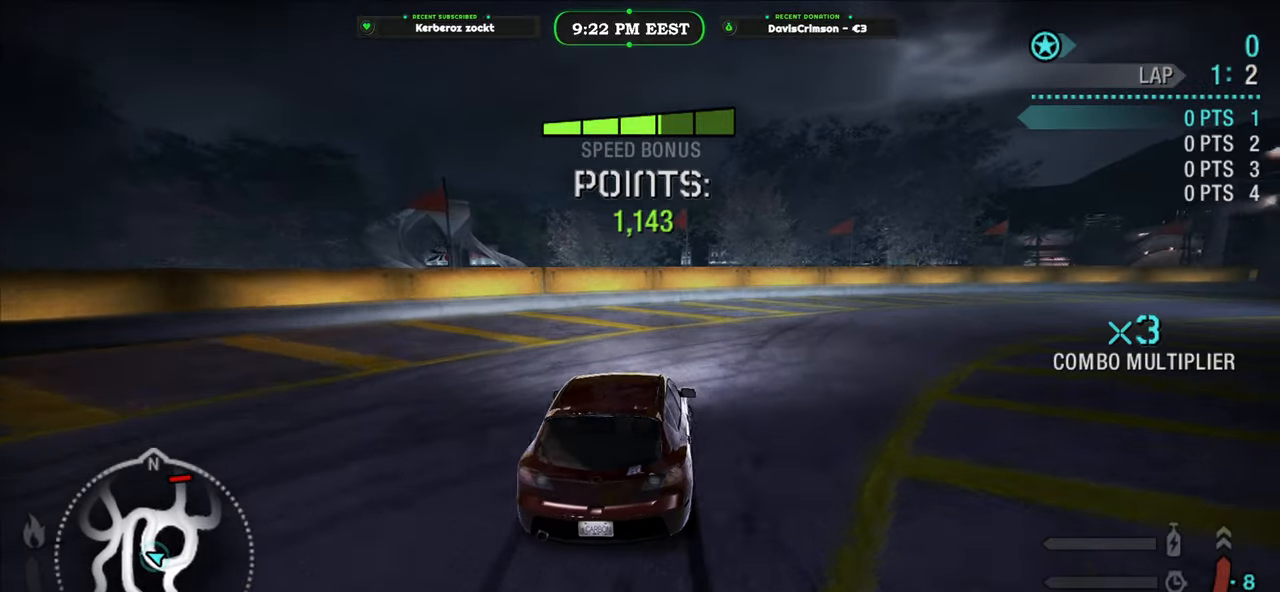
{"buttons": ["R2"], "left_stick": "center", "events": [[500, "left_stick", "center"]]}
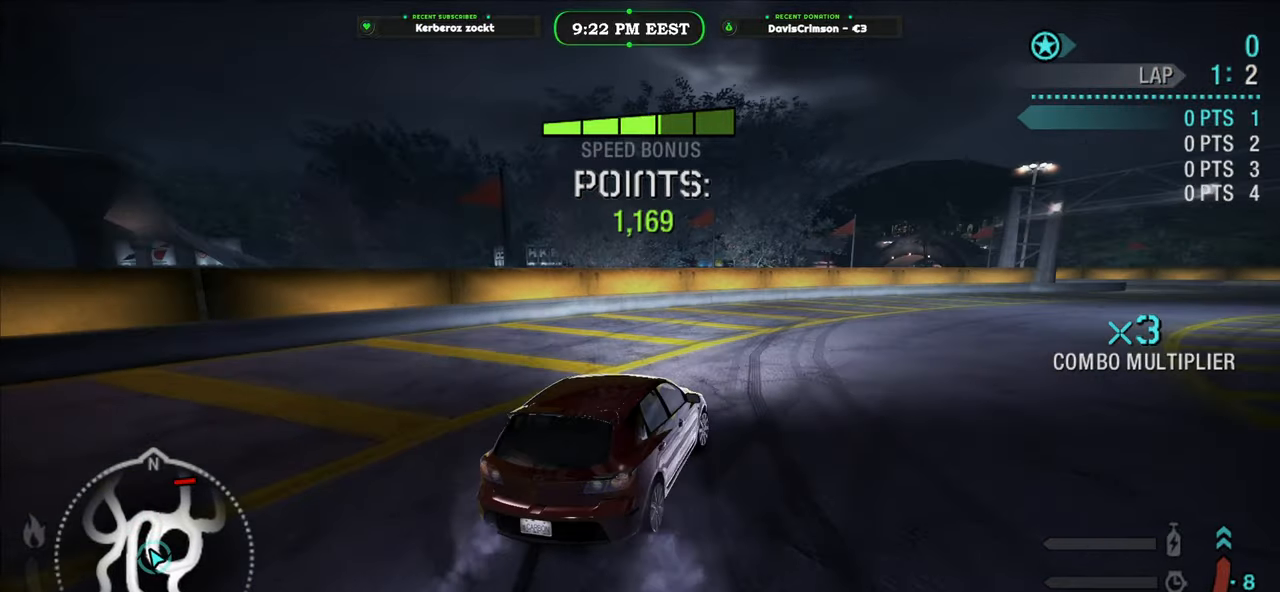
{"buttons": ["R2"], "left_stick": "right", "events": [[83, "left_stick", "left"], [250, "left_stick", "center"], [333, "left_stick", "right"]]}
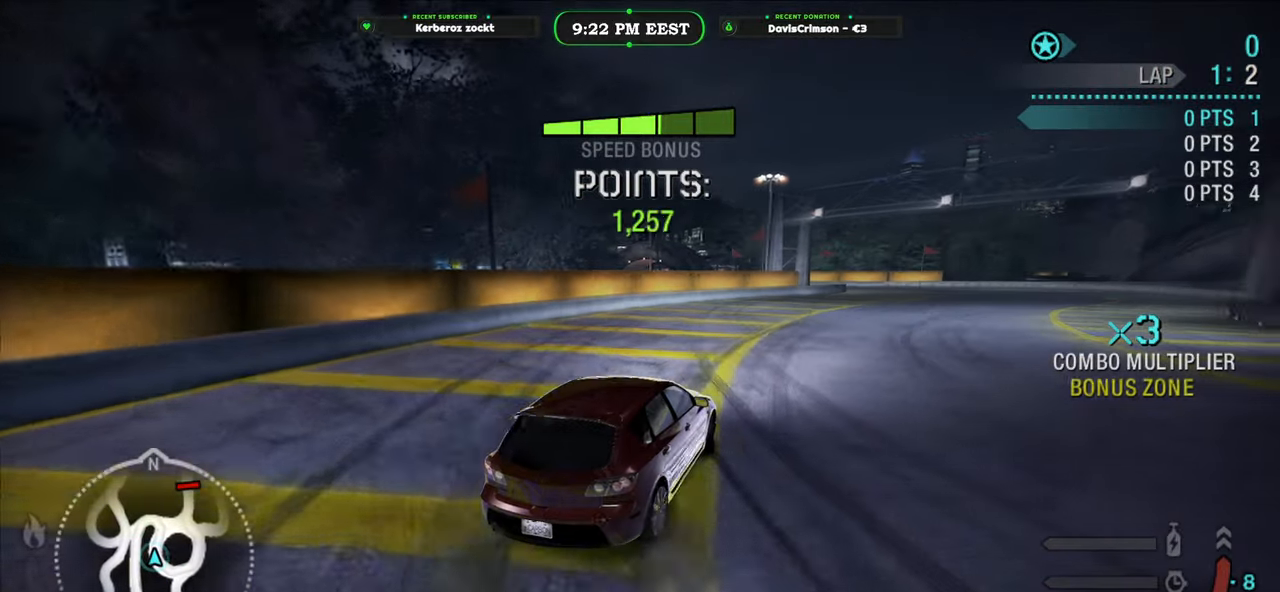
{"buttons": ["R2"], "left_stick": "center", "events": [[33, "left_stick", "center"], [233, "left_stick", "right"], [367, "left_stick", "center"]]}
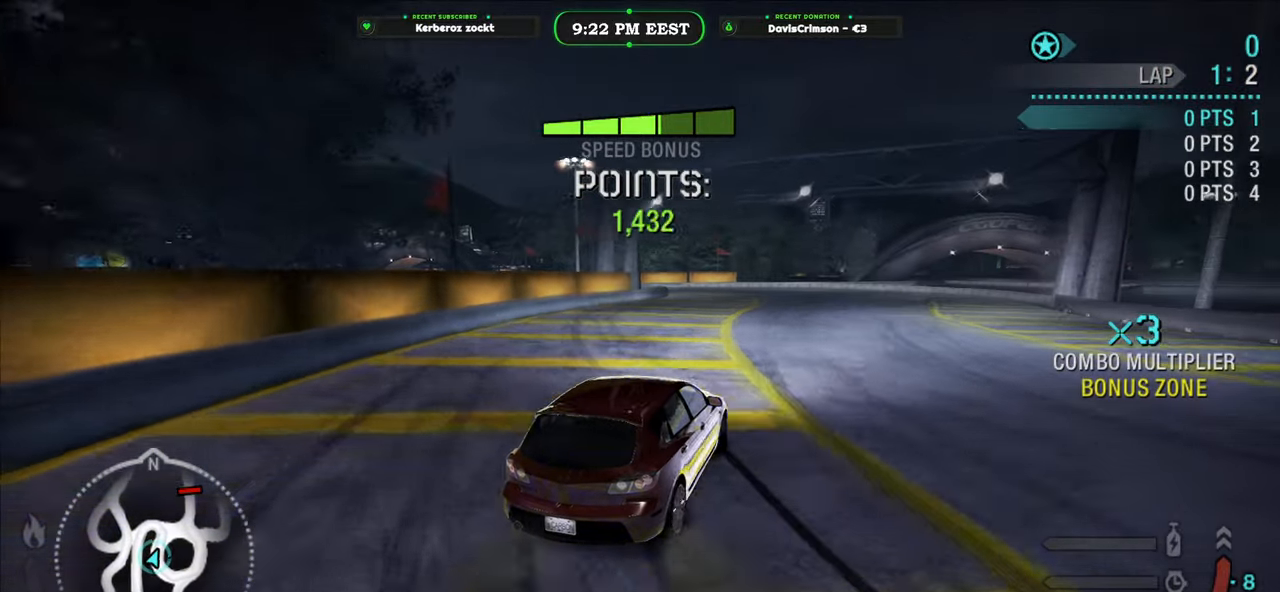
{"buttons": ["R2"], "left_stick": "right", "events": [[50, "left_stick", "left"], [133, "left_stick", "up"], [183, "left_stick", "right"], [333, "left_stick", "center"], [483, "left_stick", "right"]]}
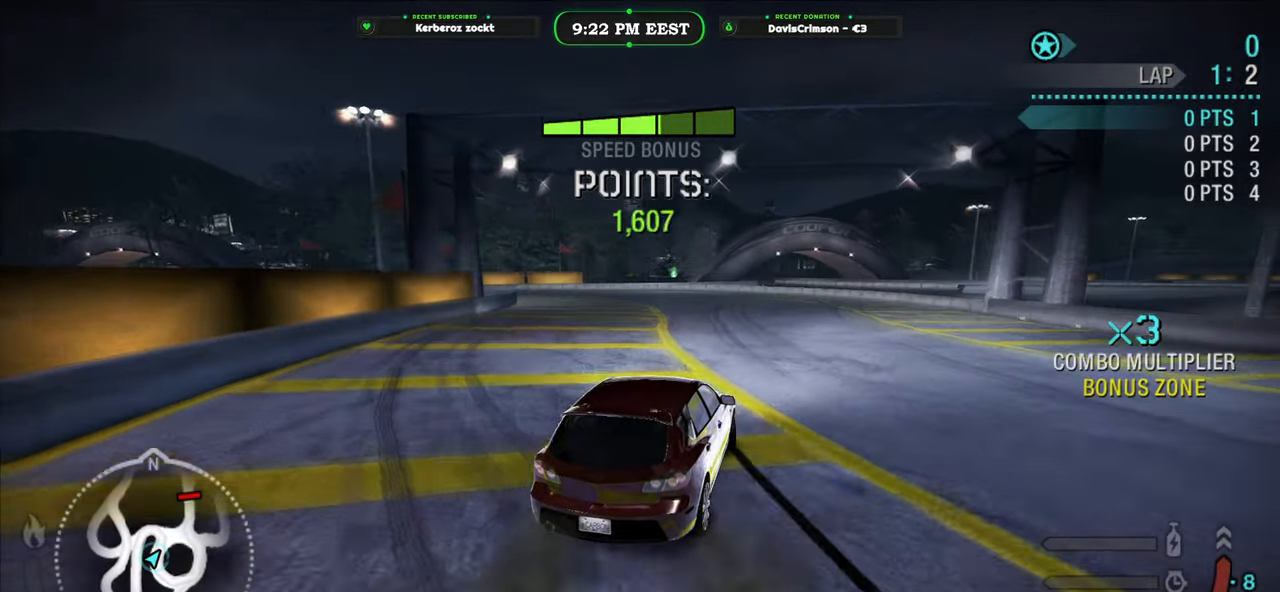
{"buttons": ["R2"], "left_stick": "center", "events": [[300, "left_stick", "center"]]}
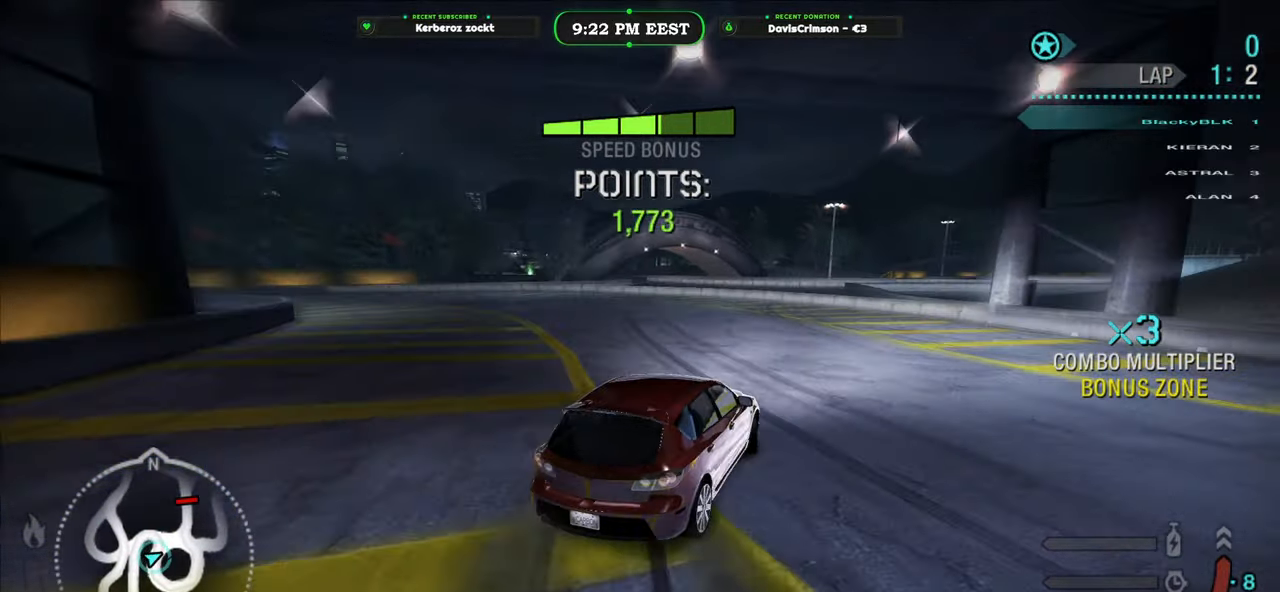
{"buttons": ["R2"], "left_stick": "left", "events": [[117, "left_stick", "left"]]}
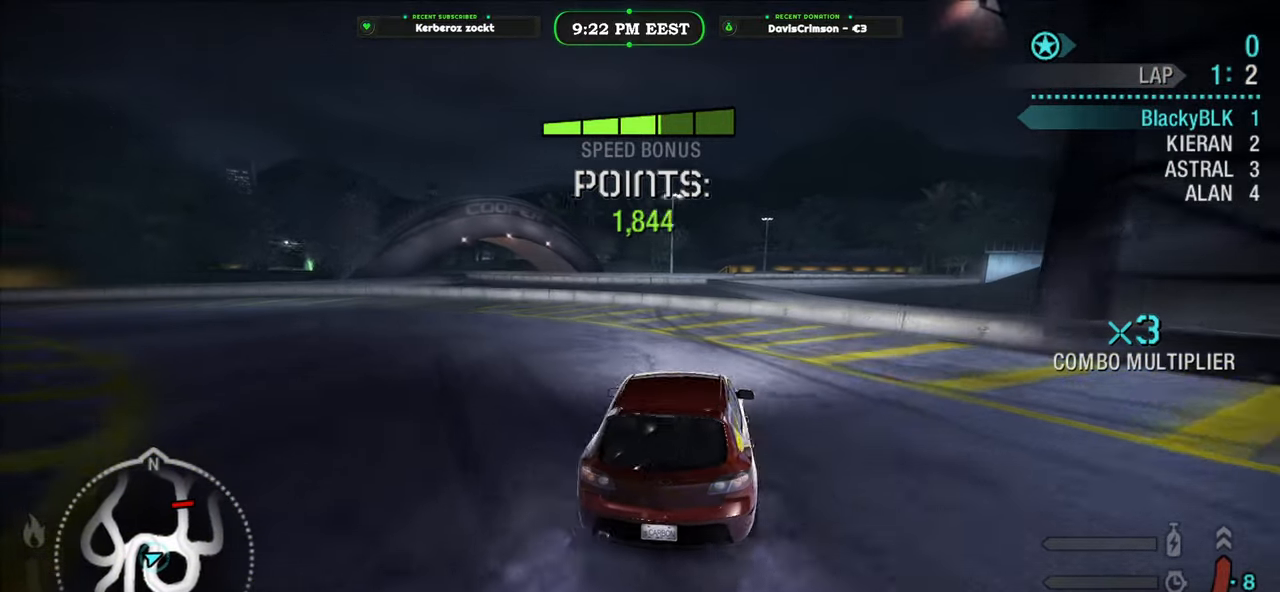
{"buttons": [], "left_stick": "left"}
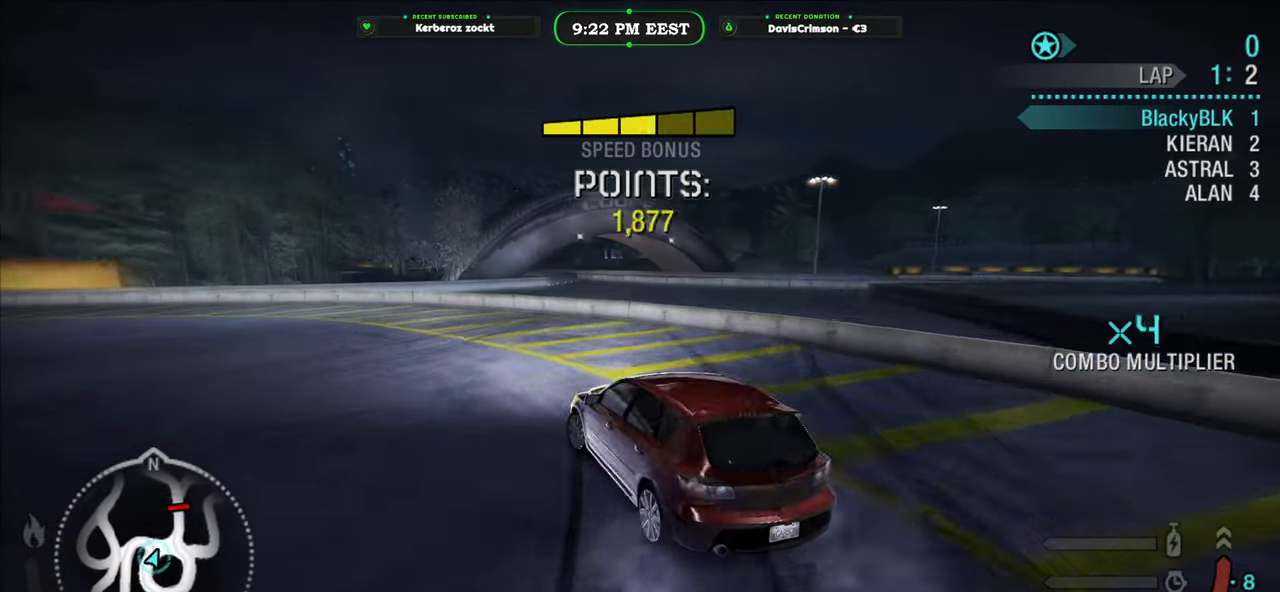
{"buttons": ["R2"], "left_stick": "center", "events": [[183, "left_stick", "center"], [200, "R2", "down"]]}
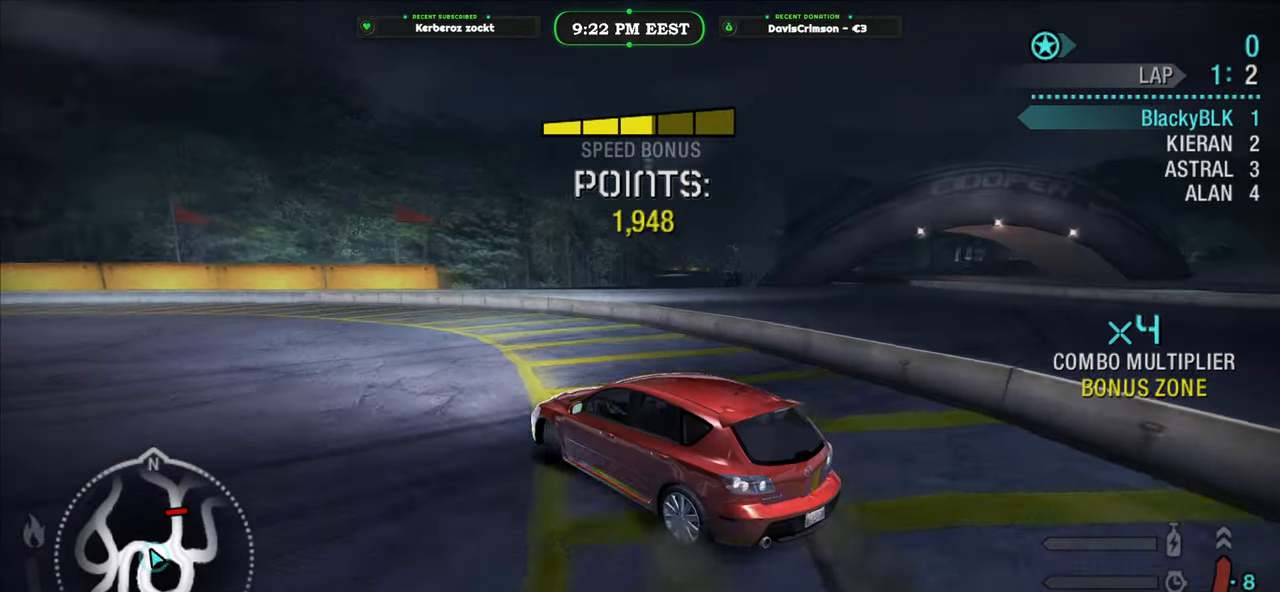
{"buttons": ["R2"], "left_stick": "left", "events": [[100, "left_stick", "right"], [217, "left_stick", "left"], [333, "A", "down"], [400, "A", "up"]]}
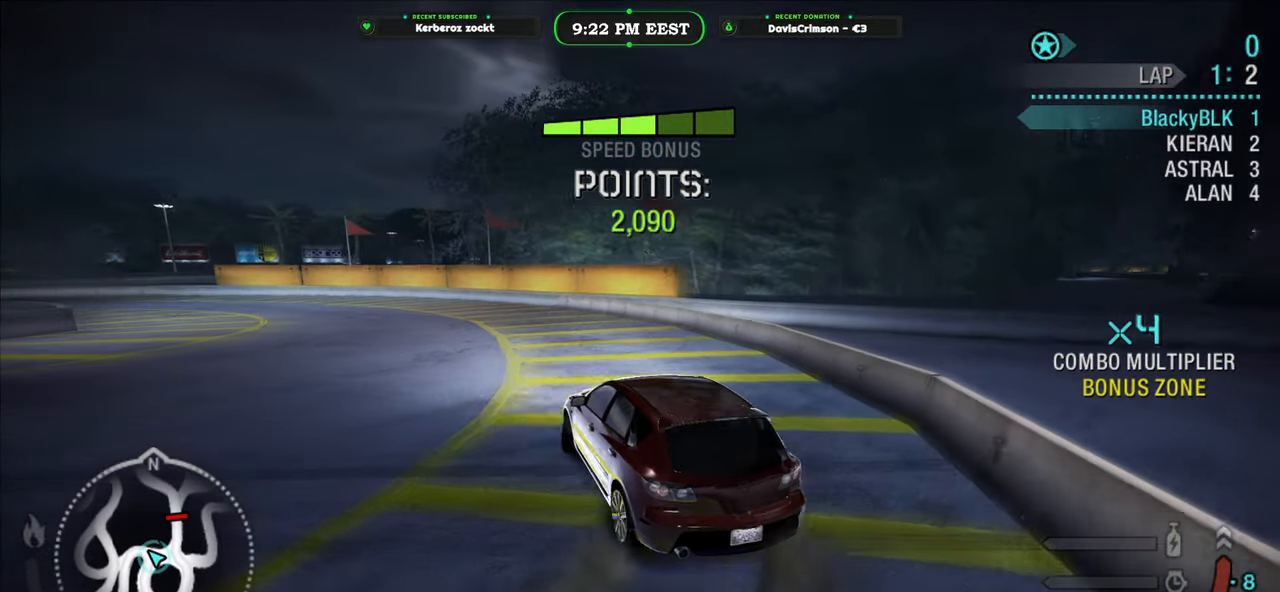
{"buttons": ["R2"], "left_stick": "left", "events": [[133, "left_stick", "center"], [233, "left_stick", "left"]]}
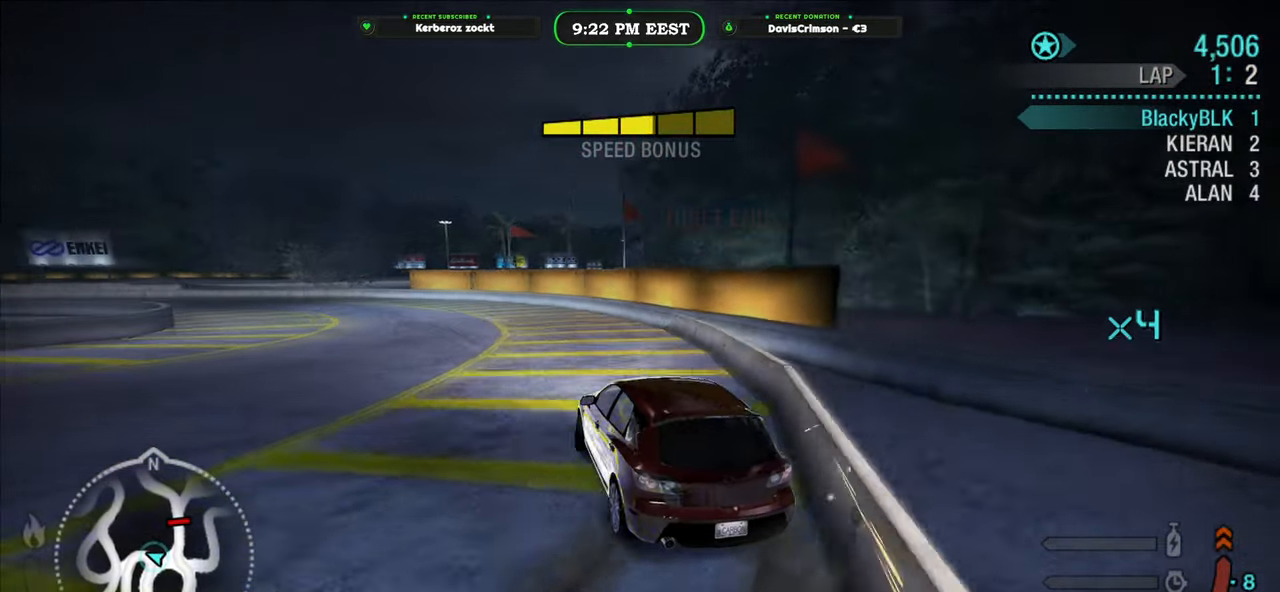
{"buttons": ["R2"], "left_stick": "center", "events": [[500, "left_stick", "center"]]}
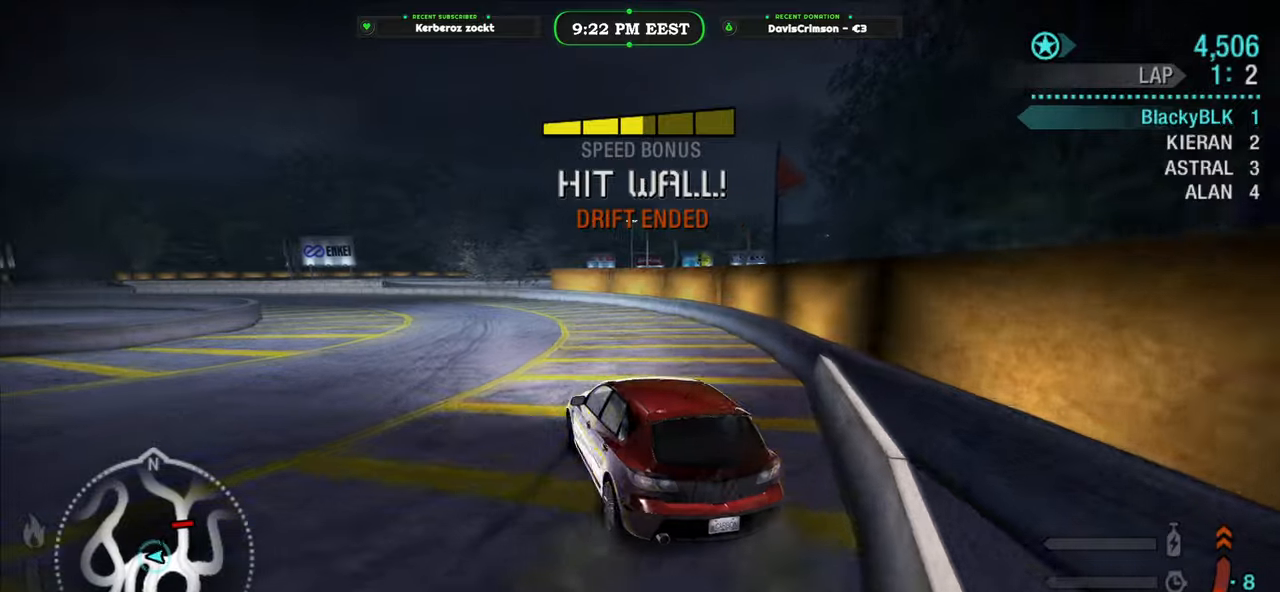
{"buttons": ["R2"], "left_stick": "left", "events": [[83, "left_stick", "right"], [300, "left_stick", "center"], [417, "left_stick", "left"]]}
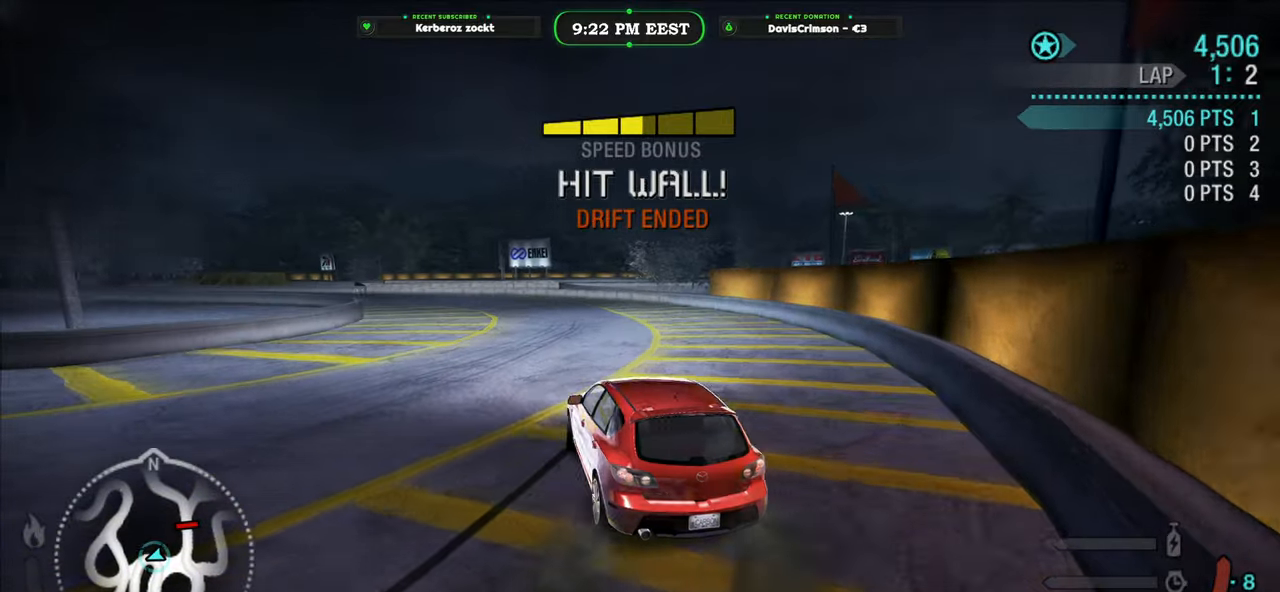
{"buttons": ["R2"], "left_stick": "left", "events": [[100, "left_stick", "right"], [283, "left_stick", "center"], [350, "left_stick", "left"]]}